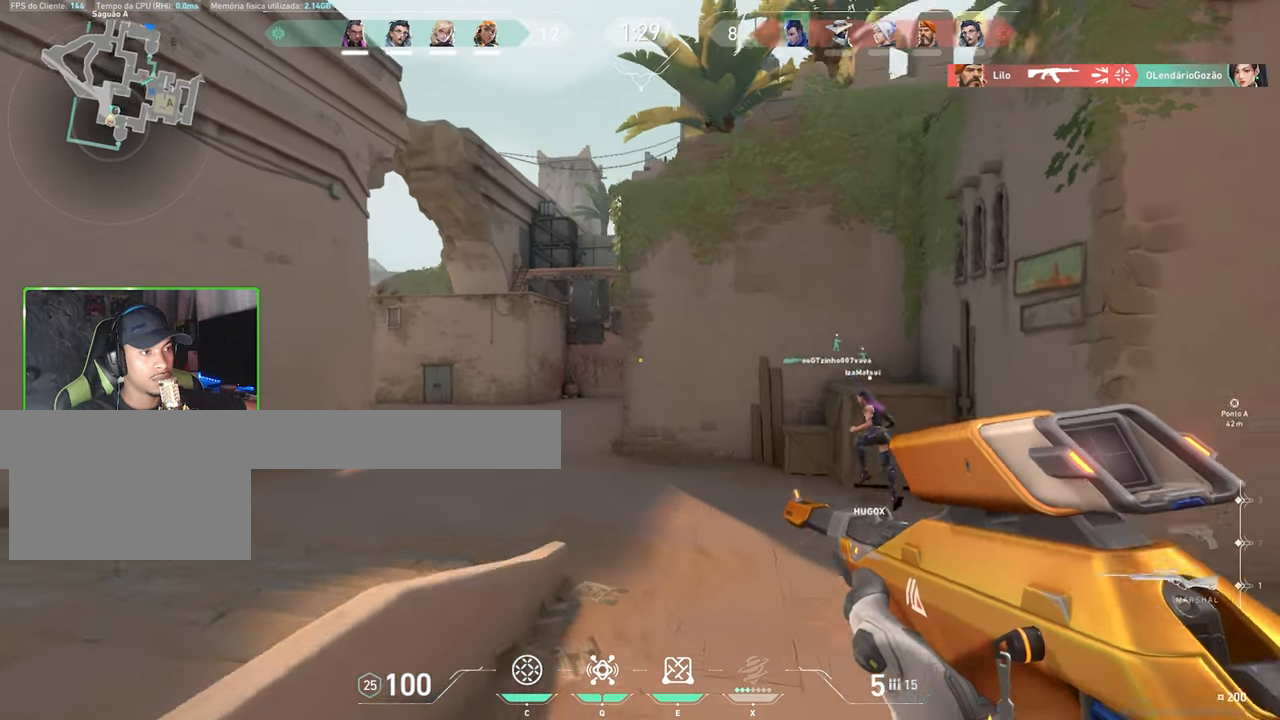
Gameplay with keyboard and mouse; each line is a JSON object with the keys and mouse buttons held at the frame after it. "events" lists presses ("down") and releases ("up") of "1", "2", "3", "4", "5", "a", "alt", "c", "caps_lock", "ctrl", "d", "e", "f", "g", "q", "r", "s", "shift", "space", "t", "tab", "v", "w", "x", "z", "mouse_left", "mouse_wheel" and "mouse_right" between this image and that frame as [ms after this image, input, new state], when the widget could be followed in between. "mouse_left", "mouse_wheel", "mouse_right" = the "left", "wheel", "right" buttons of the "mouse" list. No other keys are recorded. "wheel" means that the mouse wheel is clicked or scrolled. Not read: mouse_move.
{"keys": ["a"], "mouse": [], "events": []}
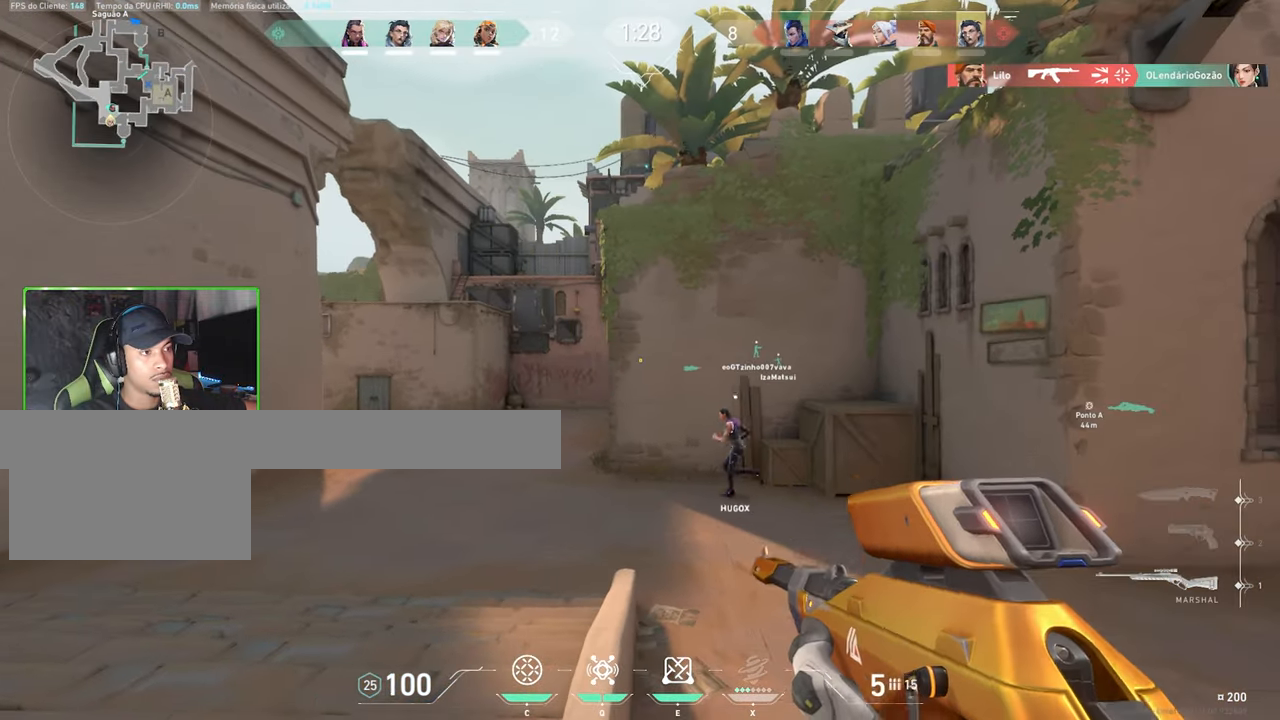
{"keys": ["w"], "mouse": [], "events": [[83, "a", "up"], [83, "mouse_wheel", "down"], [83, "w", "down"], [133, "mouse_wheel", "up"]]}
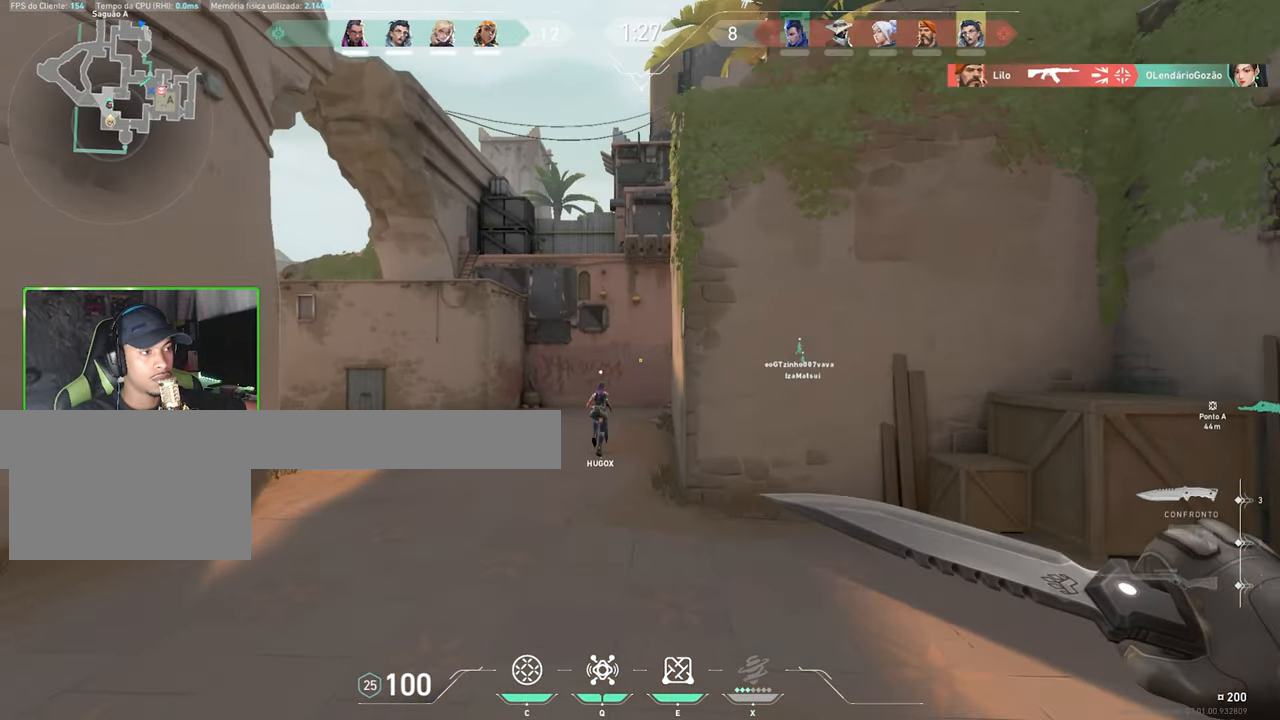
{"keys": ["w"], "mouse": [], "events": []}
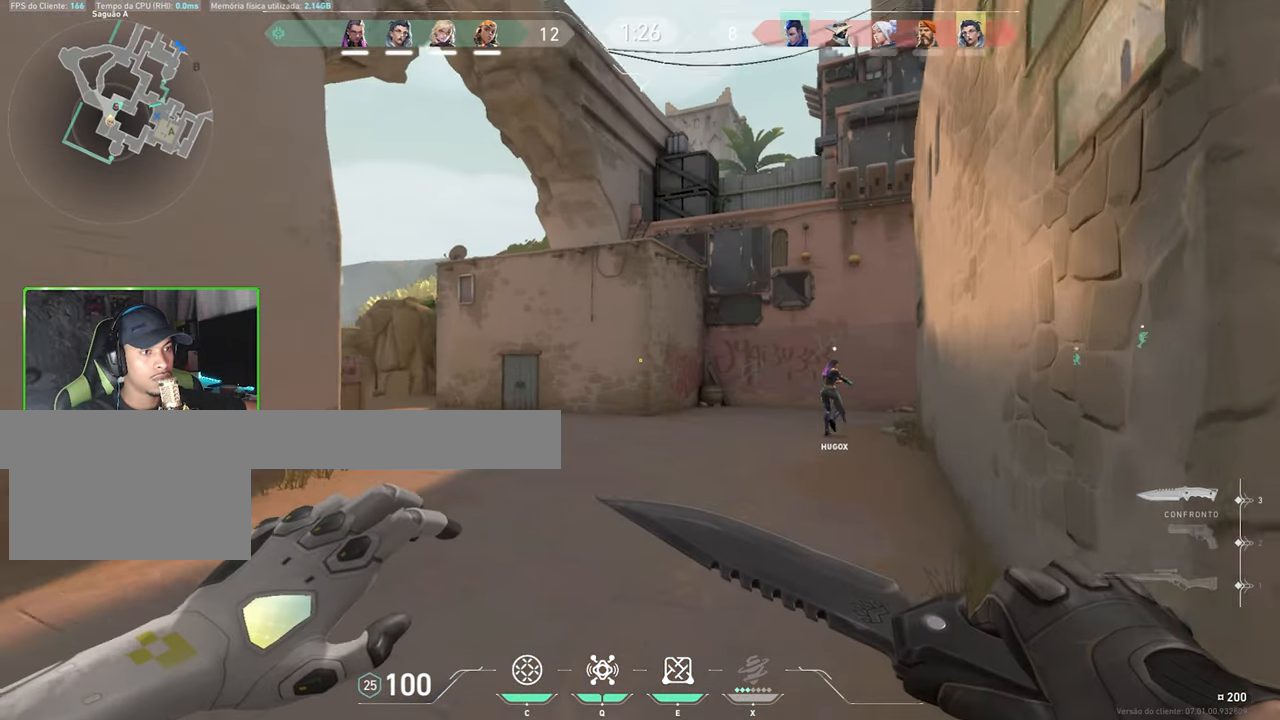
{"keys": [], "mouse": [], "events": [[500, "w", "up"]]}
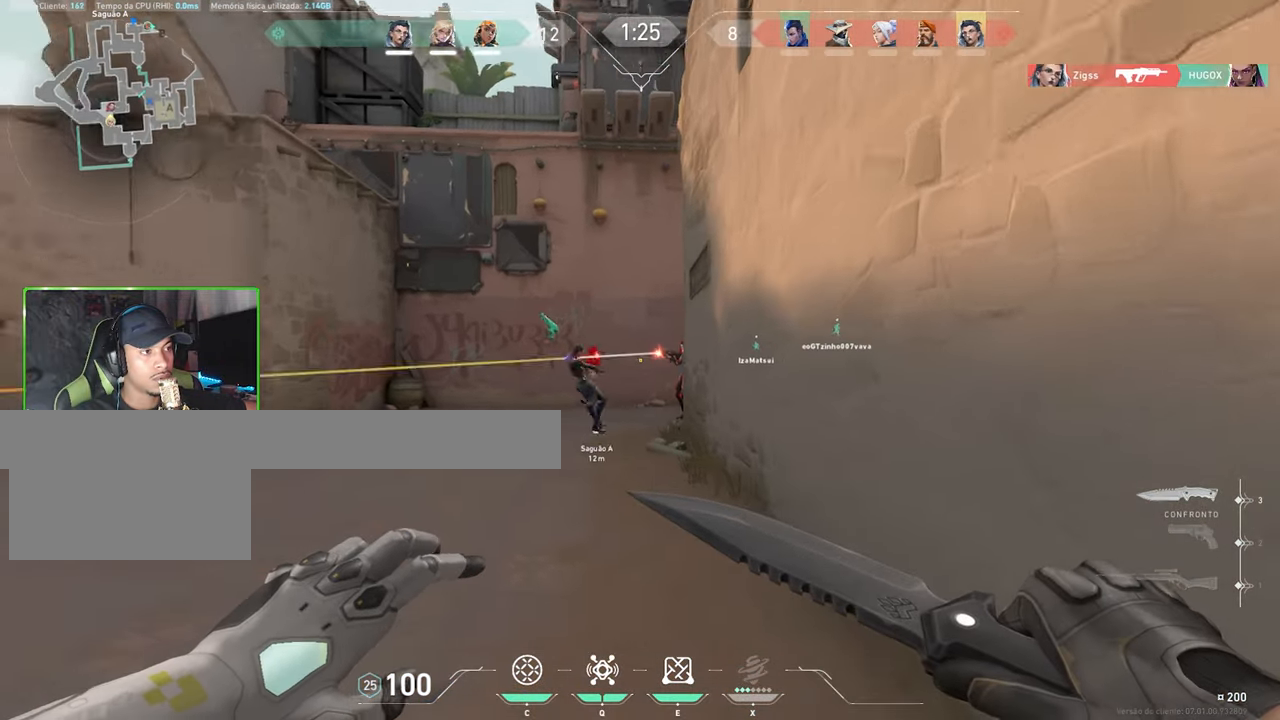
{"keys": ["s"], "mouse": [], "events": [[50, "d", "down"], [283, "d", "up"], [283, "mouse_wheel", "down"], [283, "s", "down"], [383, "mouse_wheel", "up"]]}
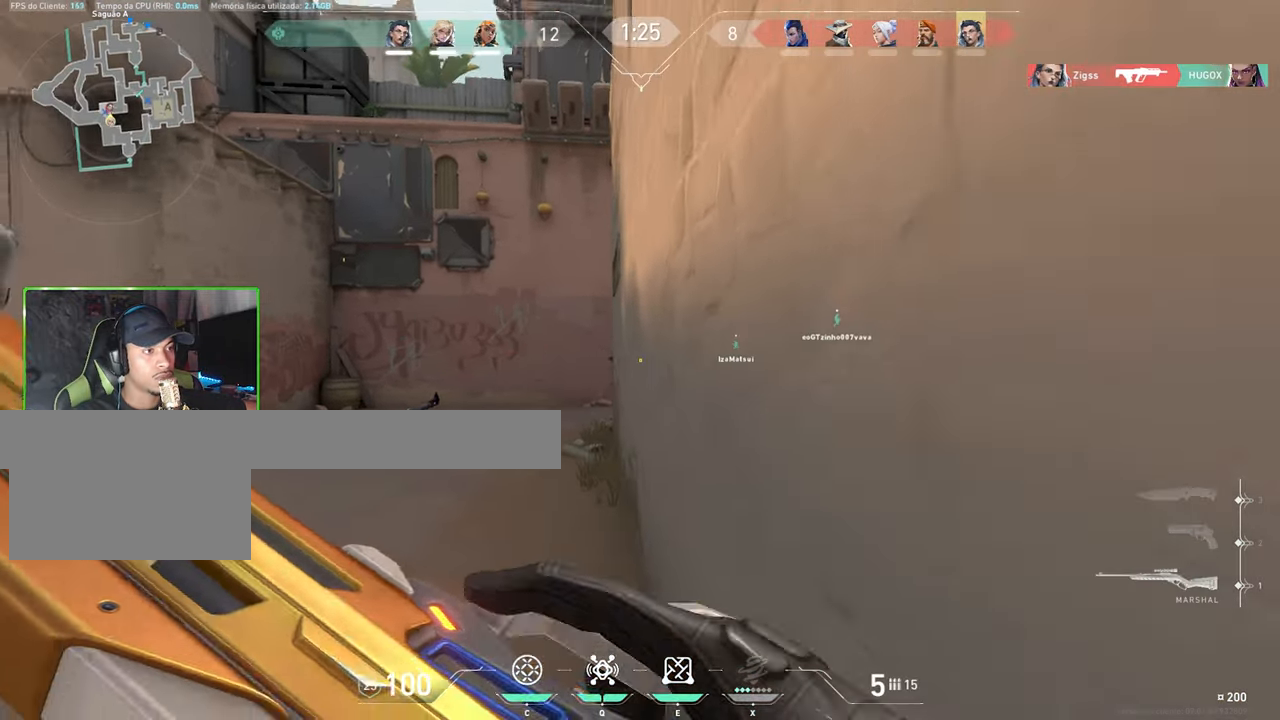
{"keys": ["s"], "mouse": [], "events": [[367, "d", "down"], [450, "d", "up"]]}
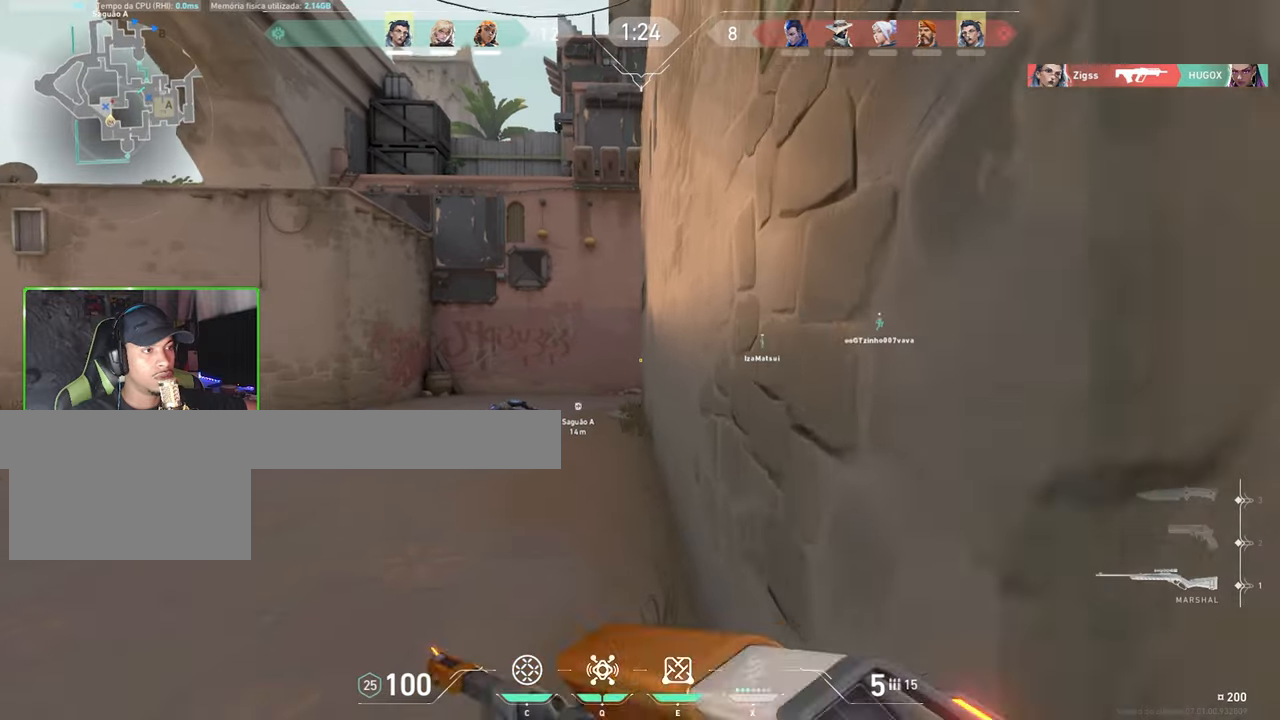
{"keys": ["d", "s"], "mouse": [], "events": [[133, "e", "down"], [183, "e", "up"], [367, "d", "down"]]}
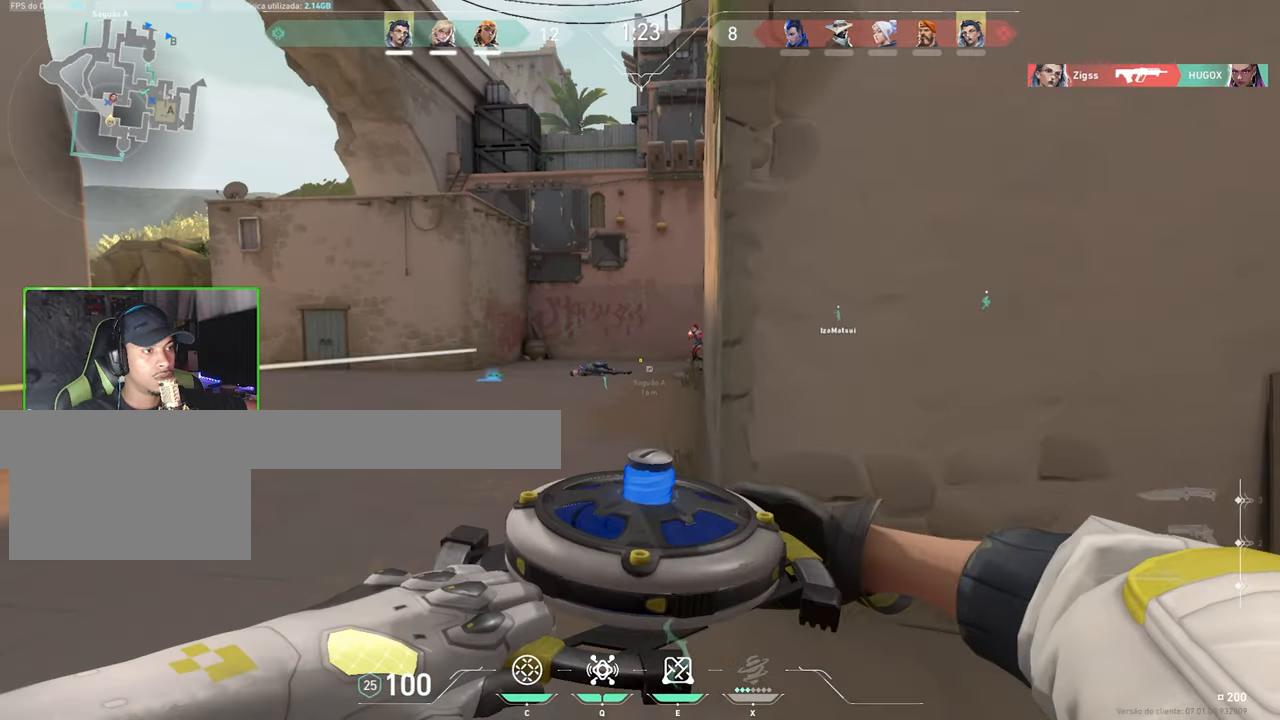
{"keys": ["d", "s"], "mouse": [], "events": [[117, "s", "up"], [383, "s", "down"]]}
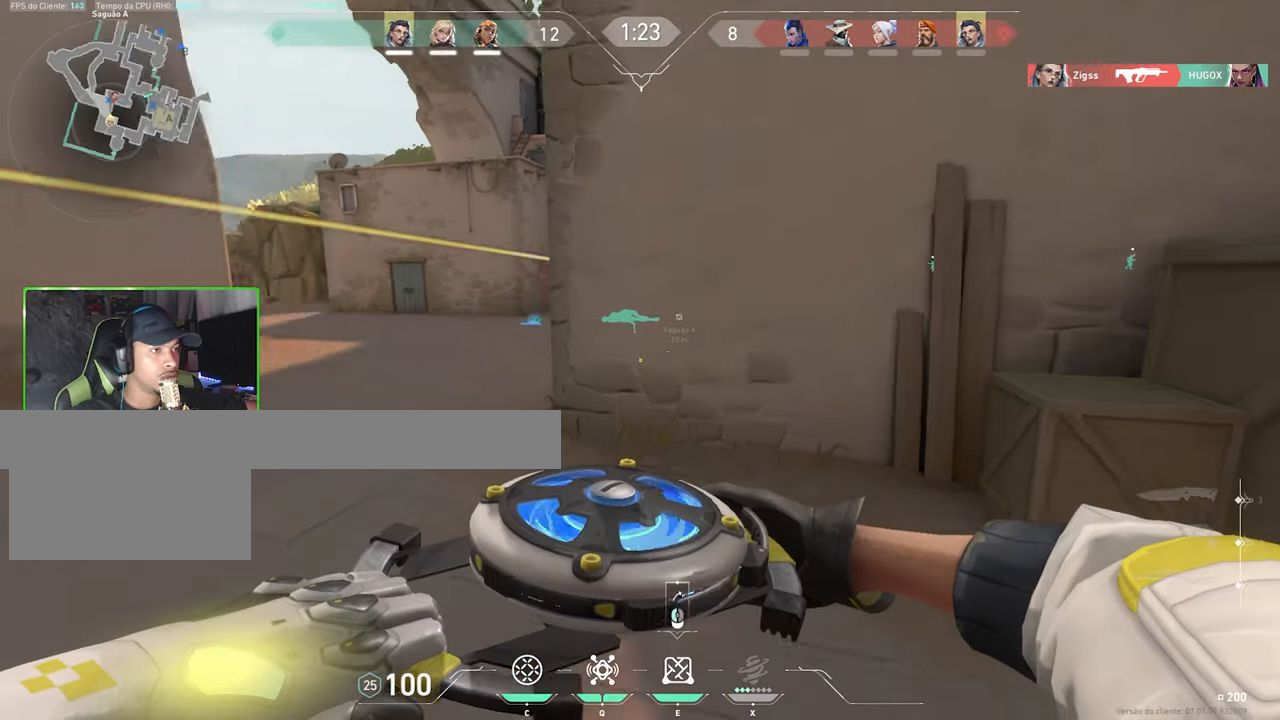
{"keys": [], "mouse": ["left"], "events": [[167, "d", "up"], [417, "s", "up"], [417, "w", "down"], [433, "mouse_left", "down"], [433, "w", "up"]]}
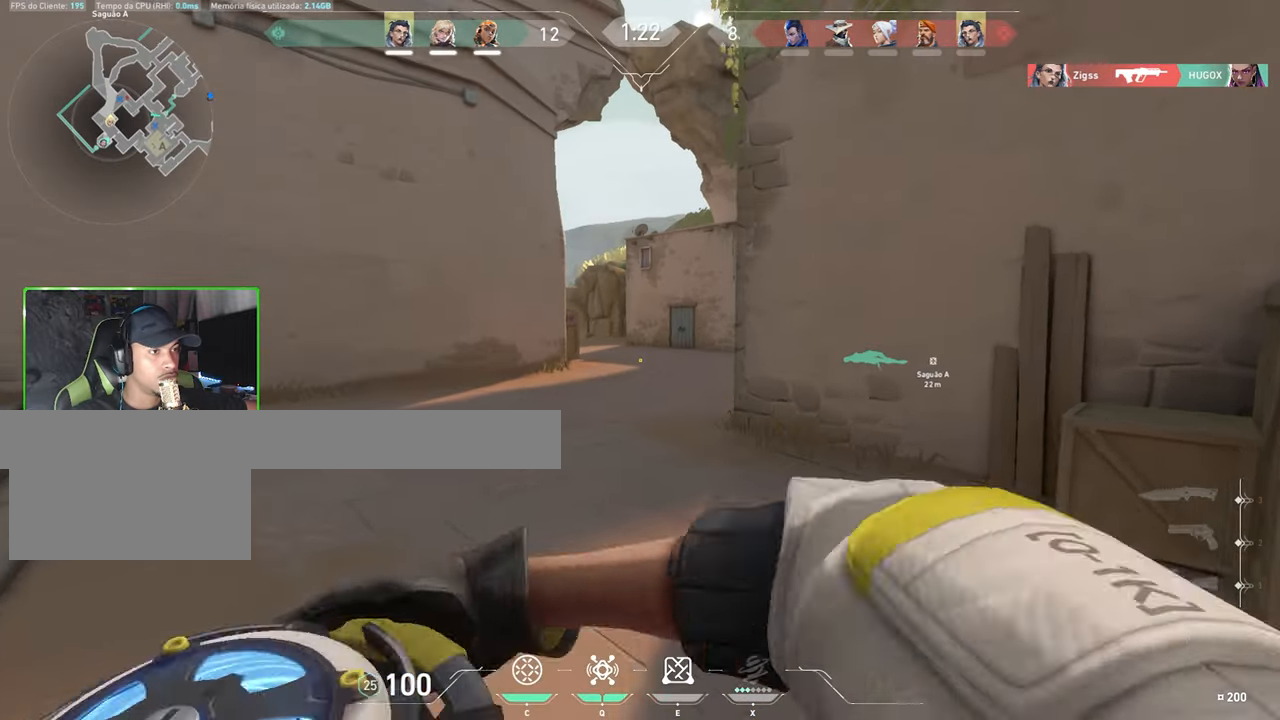
{"keys": ["d", "s"], "mouse": [], "events": [[33, "s", "down"], [67, "mouse_left", "up"], [450, "d", "down"]]}
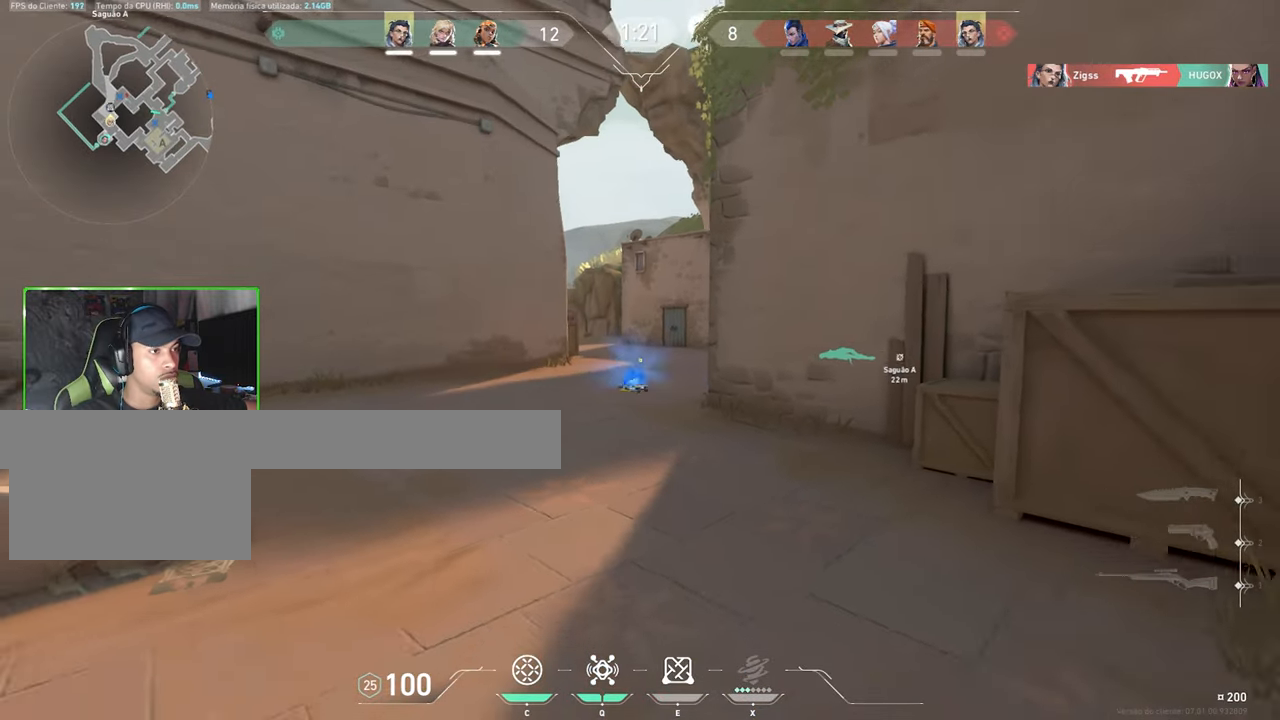
{"keys": ["a"], "mouse": [], "events": [[50, "d", "up"], [150, "a", "down"], [283, "s", "up"]]}
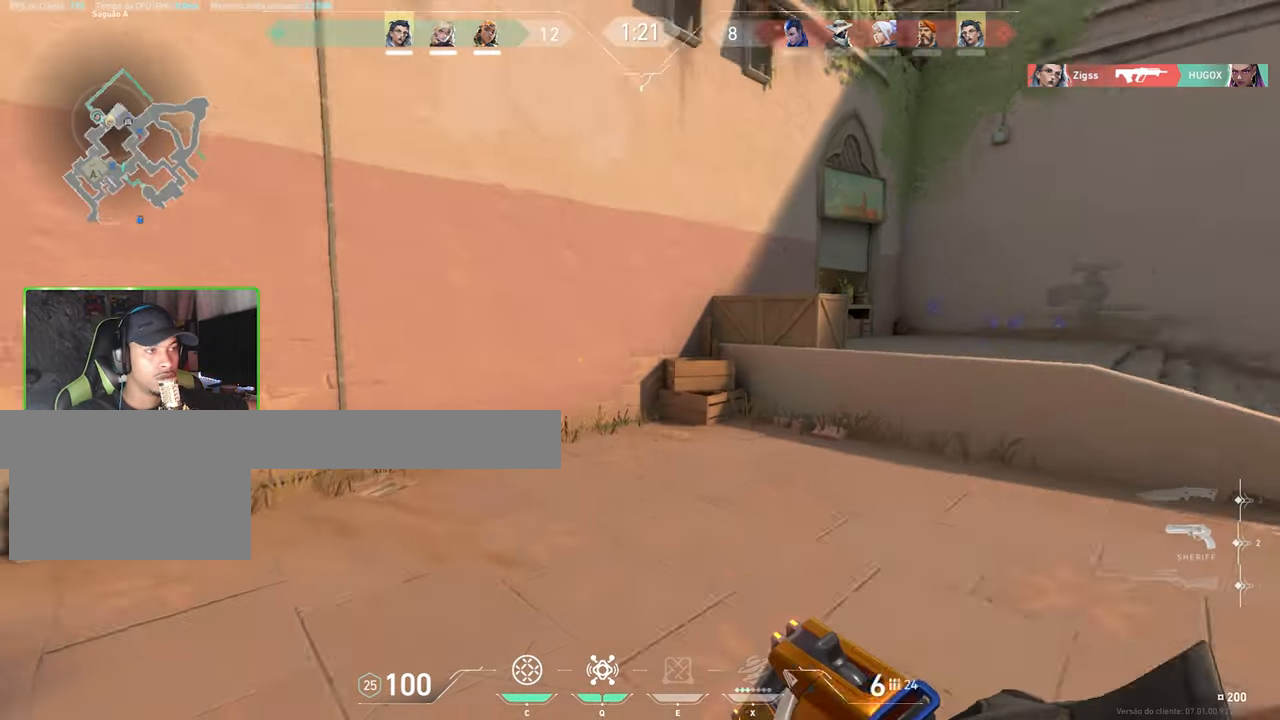
{"keys": ["a", "w"], "mouse": [], "events": [[167, "w", "down"]]}
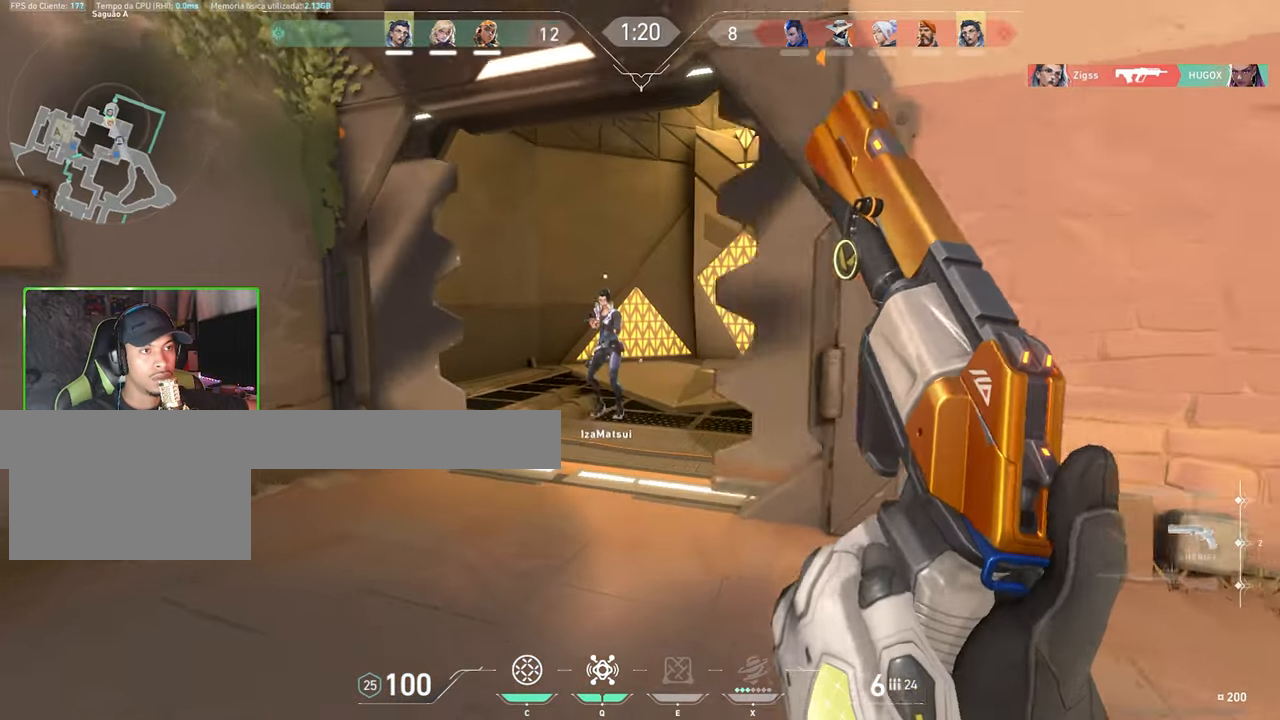
{"keys": ["a", "shift", "v", "w"], "mouse": [], "events": [[50, "w", "up"], [133, "s", "down"], [183, "a", "up"], [383, "d", "down"], [400, "a", "down"], [400, "d", "up"], [400, "s", "up"], [400, "v", "down"], [400, "w", "down"], [483, "shift", "down"]]}
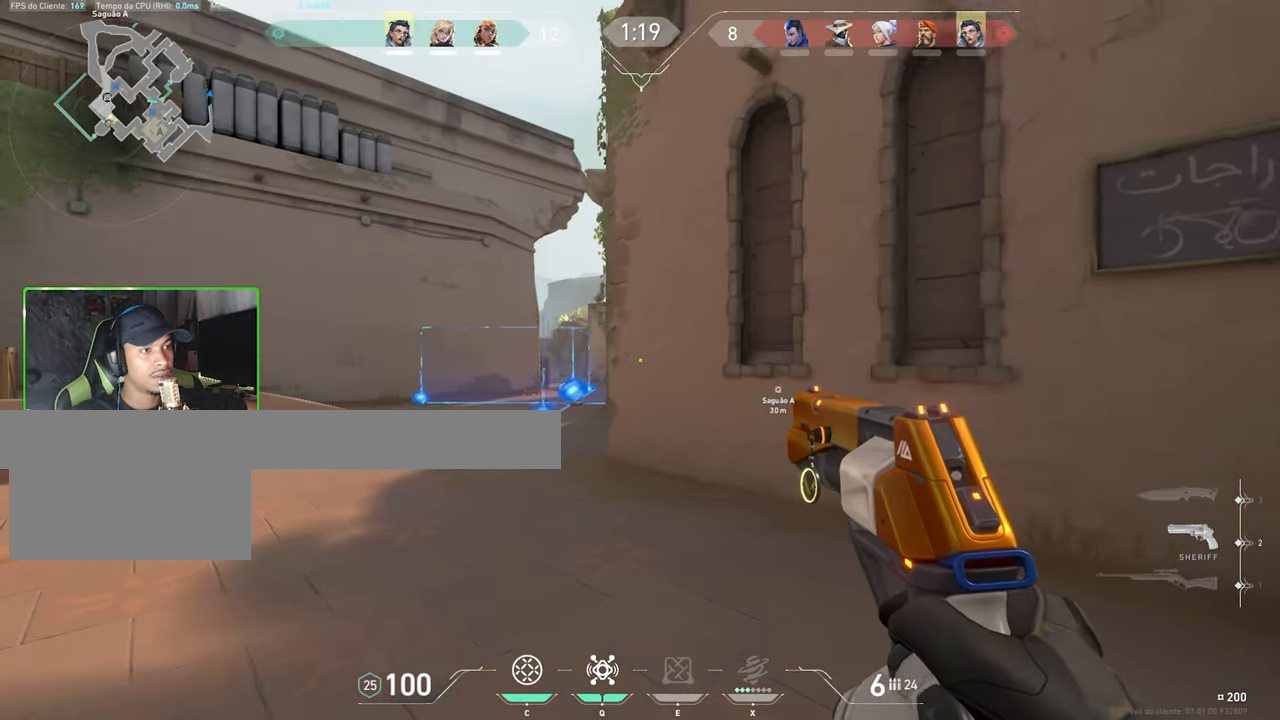
{"keys": ["d", "shift"], "mouse": ["wheel"], "events": [[200, "v", "up"], [317, "w", "up"], [367, "a", "up"], [400, "d", "down"], [500, "mouse_wheel", "down"]]}
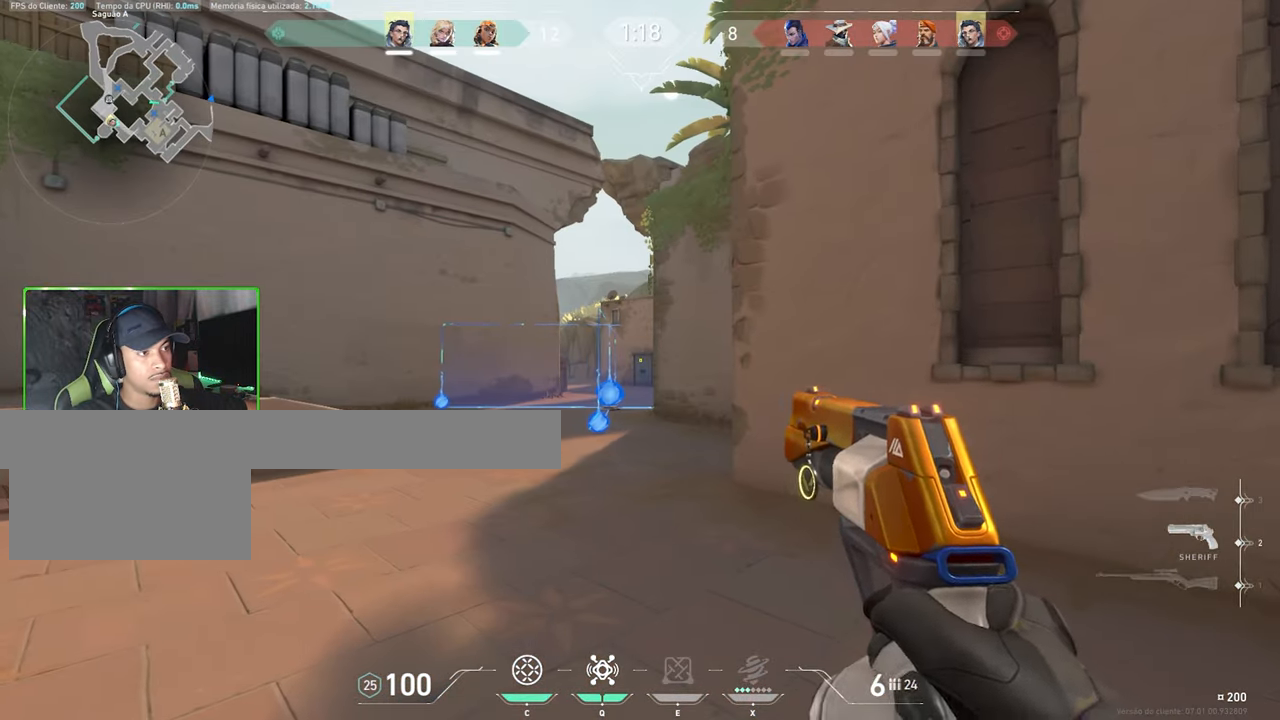
{"keys": ["d", "shift"], "mouse": [], "events": [[100, "mouse_wheel", "up"]]}
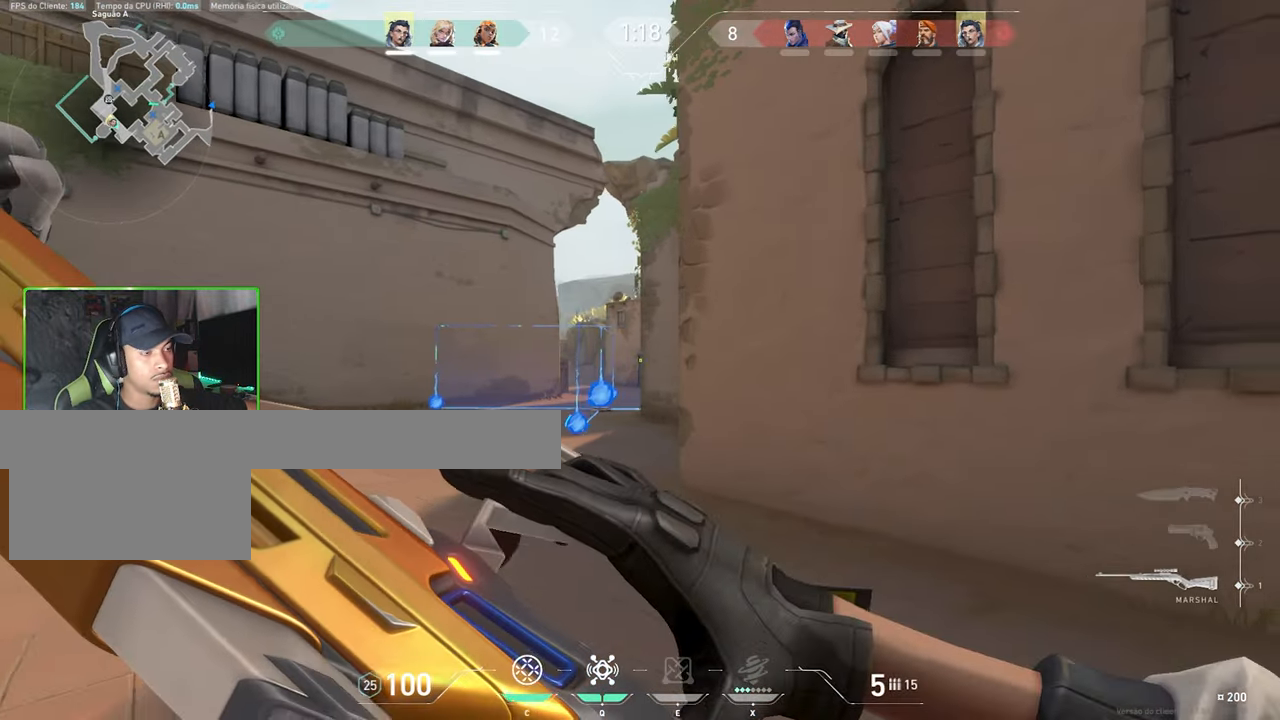
{"keys": ["a", "shift"], "mouse": [], "events": [[167, "a", "down"], [167, "d", "up"]]}
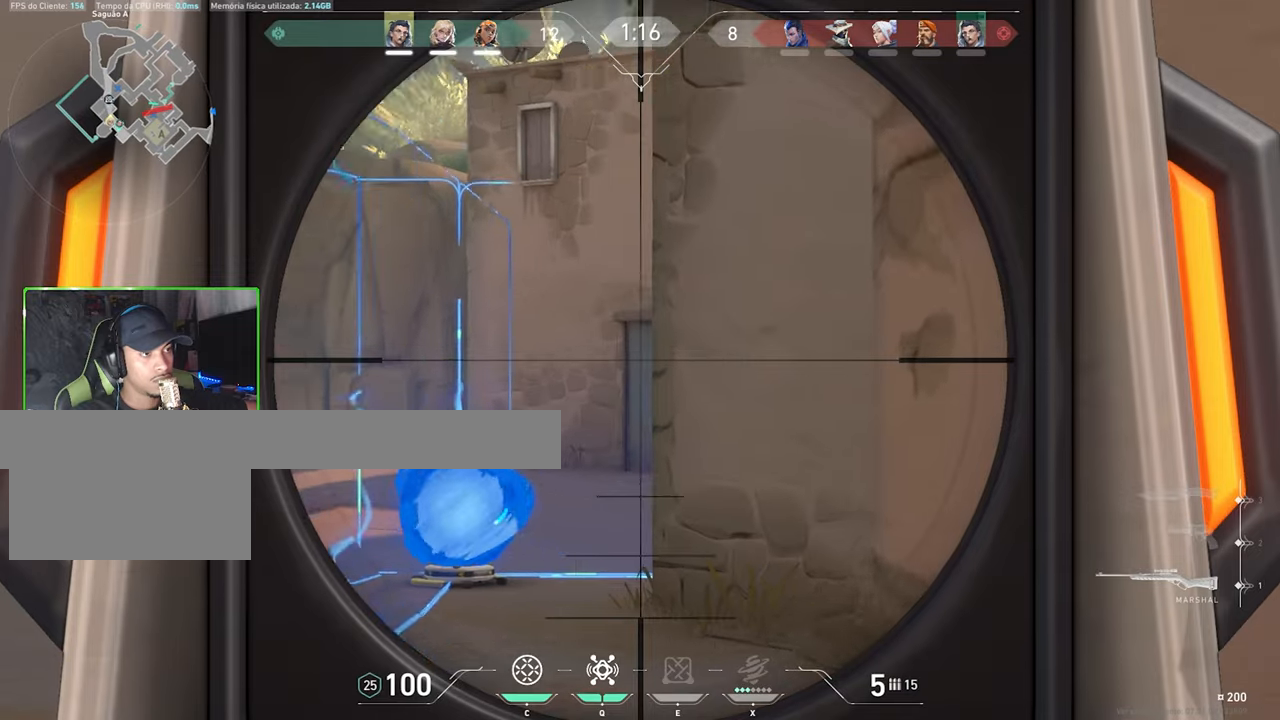
{"keys": ["a", "shift"], "mouse": [], "events": []}
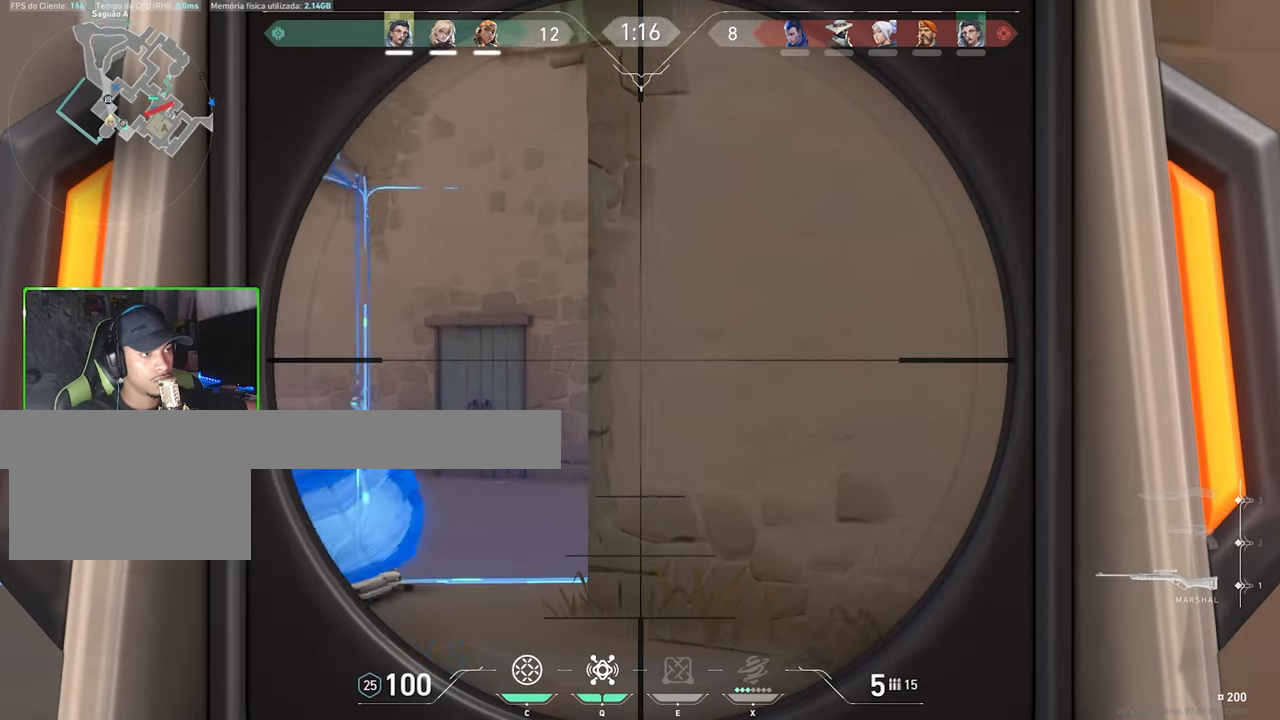
{"keys": ["w"], "mouse": ["wheel"], "events": [[484, "a", "up"], [484, "mouse_wheel", "down"], [484, "shift", "up"], [484, "w", "down"]]}
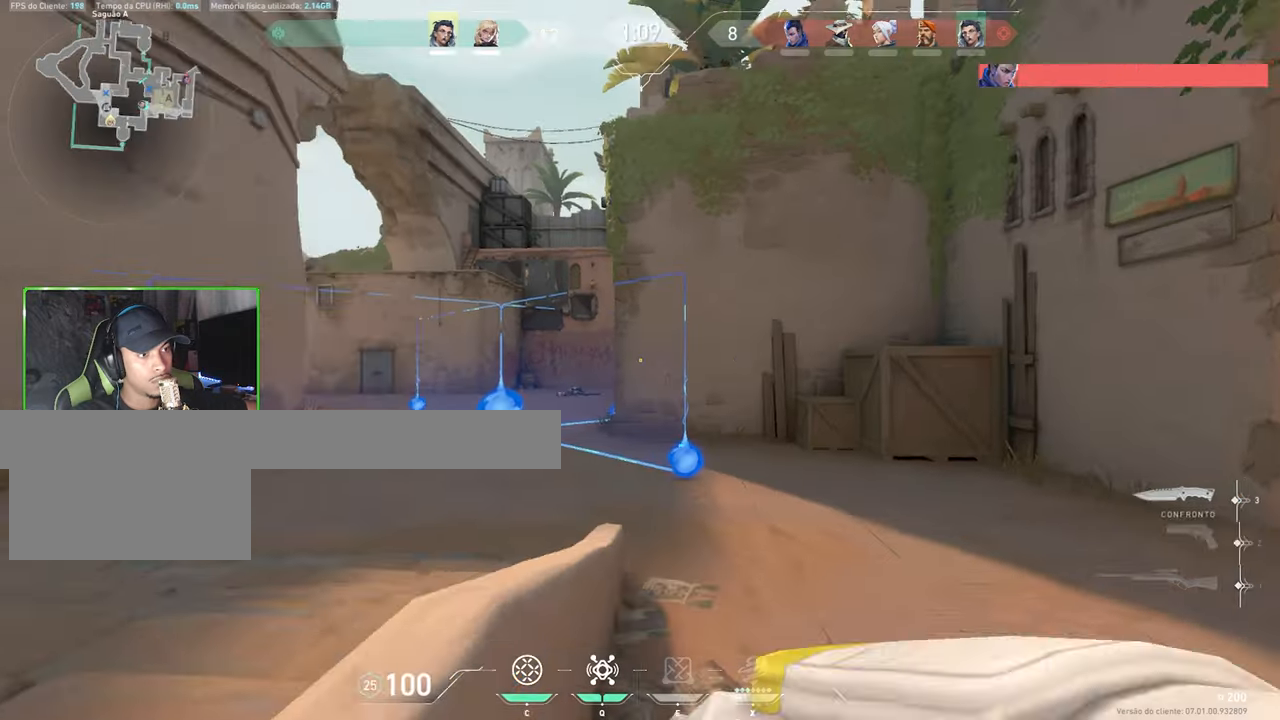
{"keys": ["w"], "mouse": [], "events": [[67, "mouse_wheel", "up"], [100, "d", "down"], [250, "d", "up"]]}
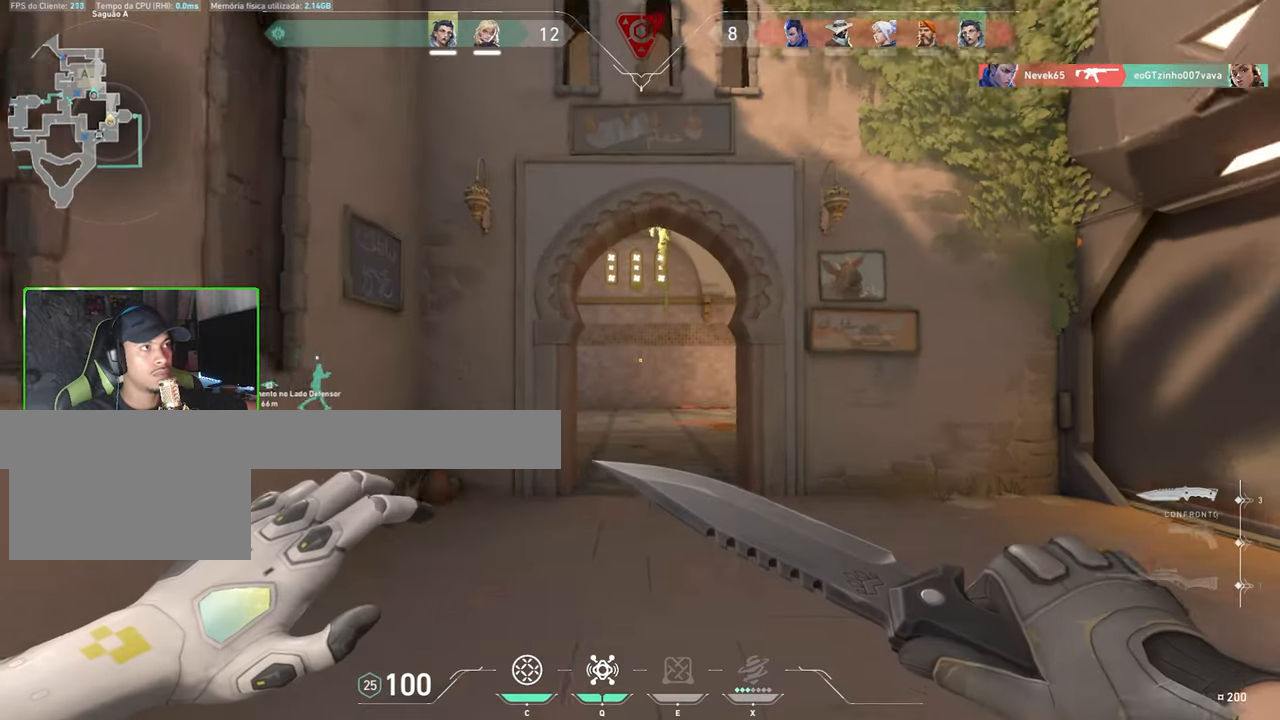
{"keys": ["d", "w"], "mouse": [], "events": [[384, "d", "down"]]}
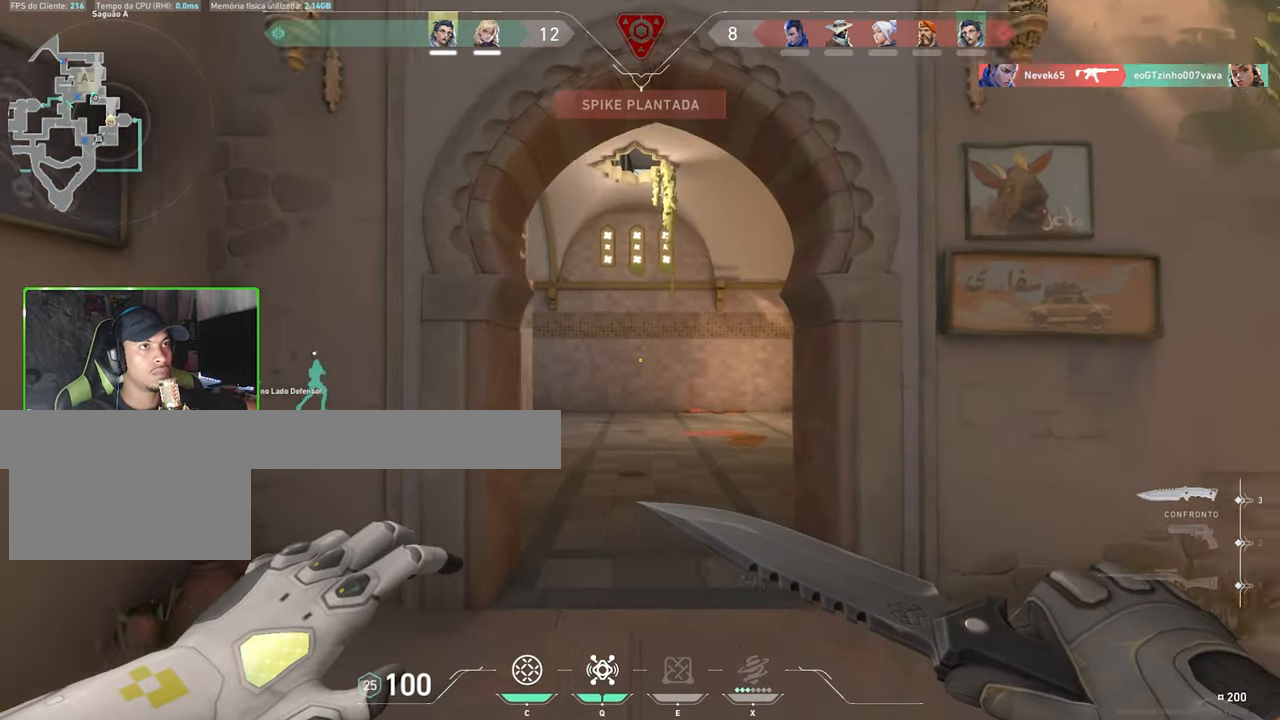
{"keys": ["a", "w"], "mouse": [], "events": [[84, "d", "up"], [417, "c", "down"], [467, "a", "down"], [467, "c", "up"]]}
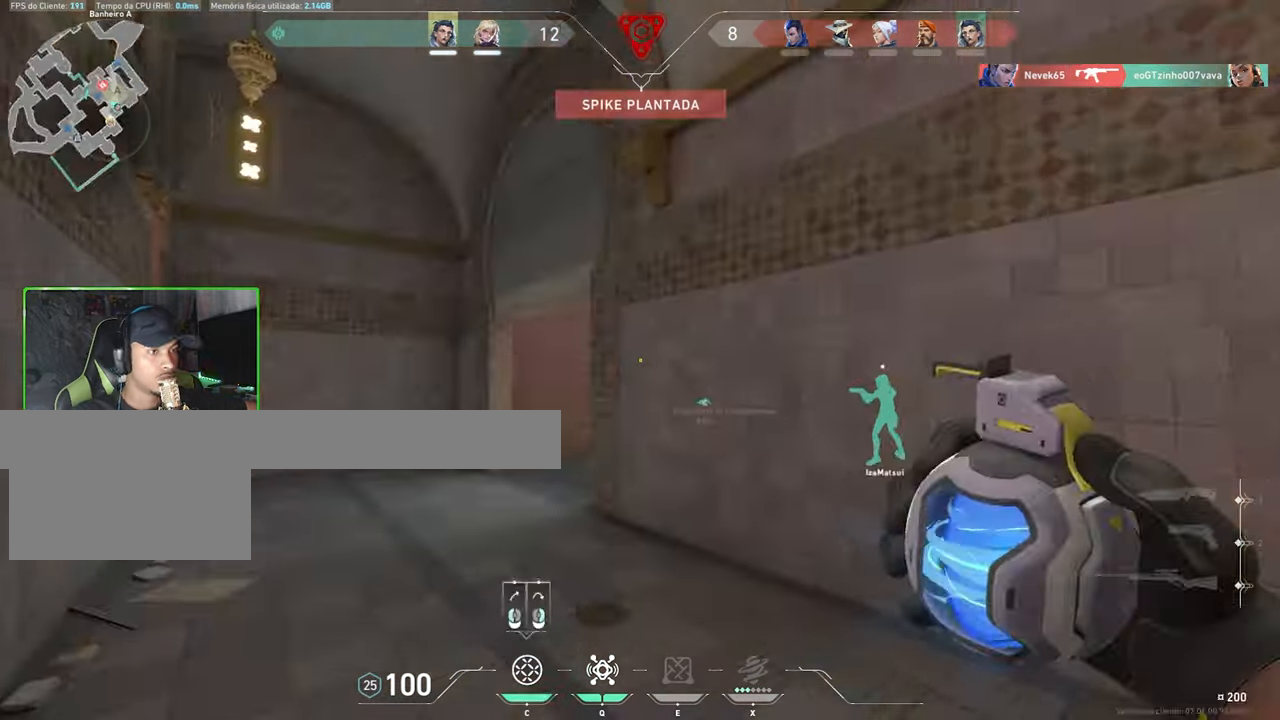
{"keys": ["d"], "mouse": [], "events": [[50, "a", "up"], [300, "d", "down"], [300, "w", "up"]]}
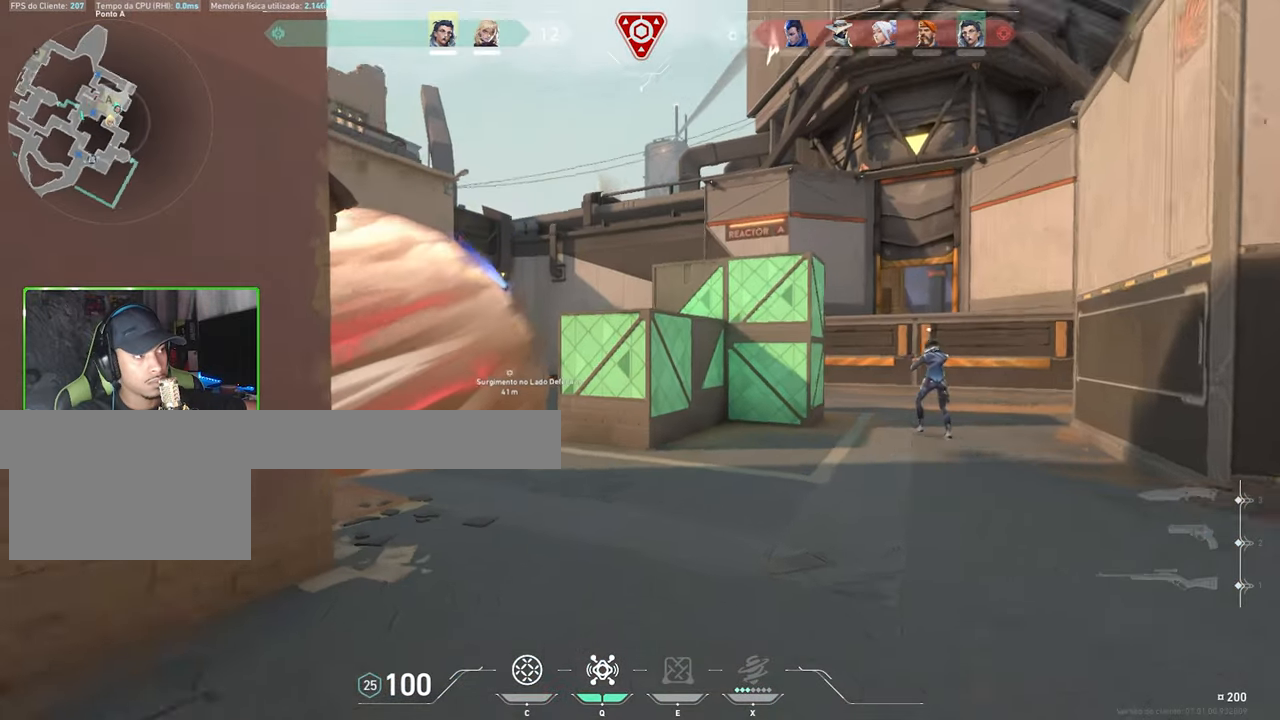
{"keys": ["a"], "mouse": [], "events": [[450, "d", "up"], [500, "a", "down"]]}
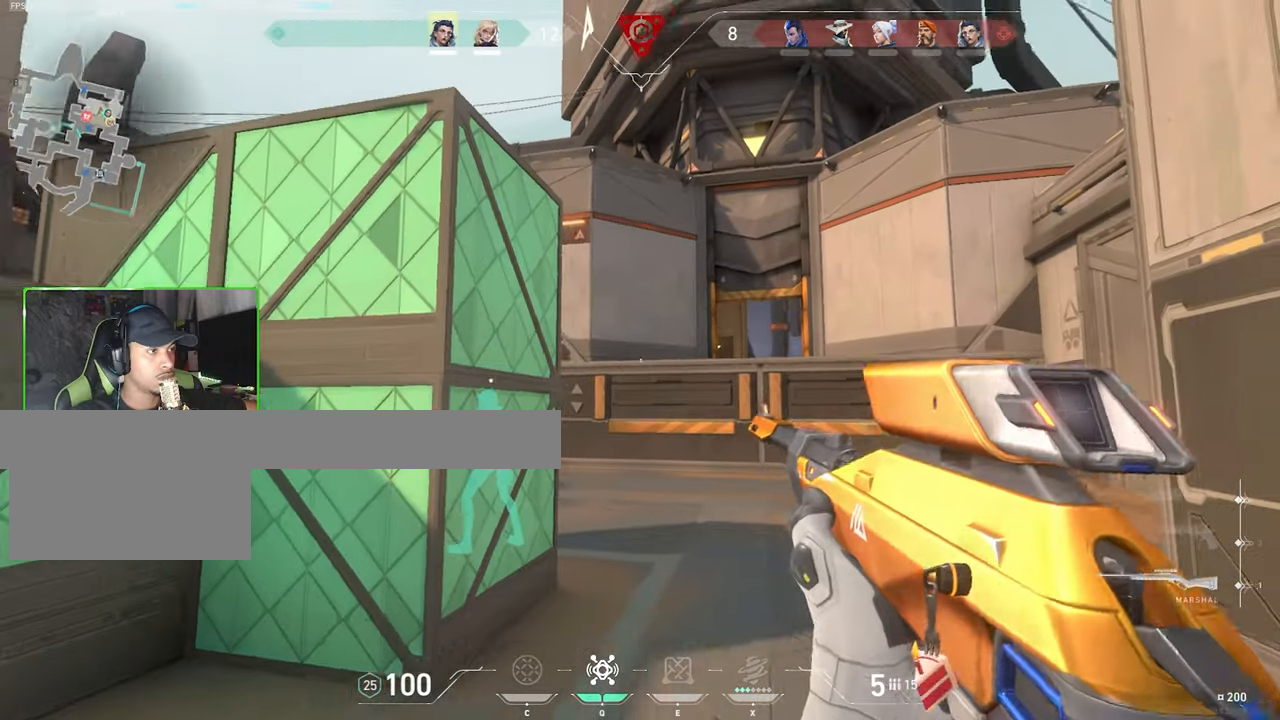
{"keys": ["shift"], "mouse": [], "events": [[200, "a", "up"], [200, "d", "down"], [284, "d", "up"], [334, "mouse_right", "down"], [384, "shift", "down"], [417, "mouse_right", "up"]]}
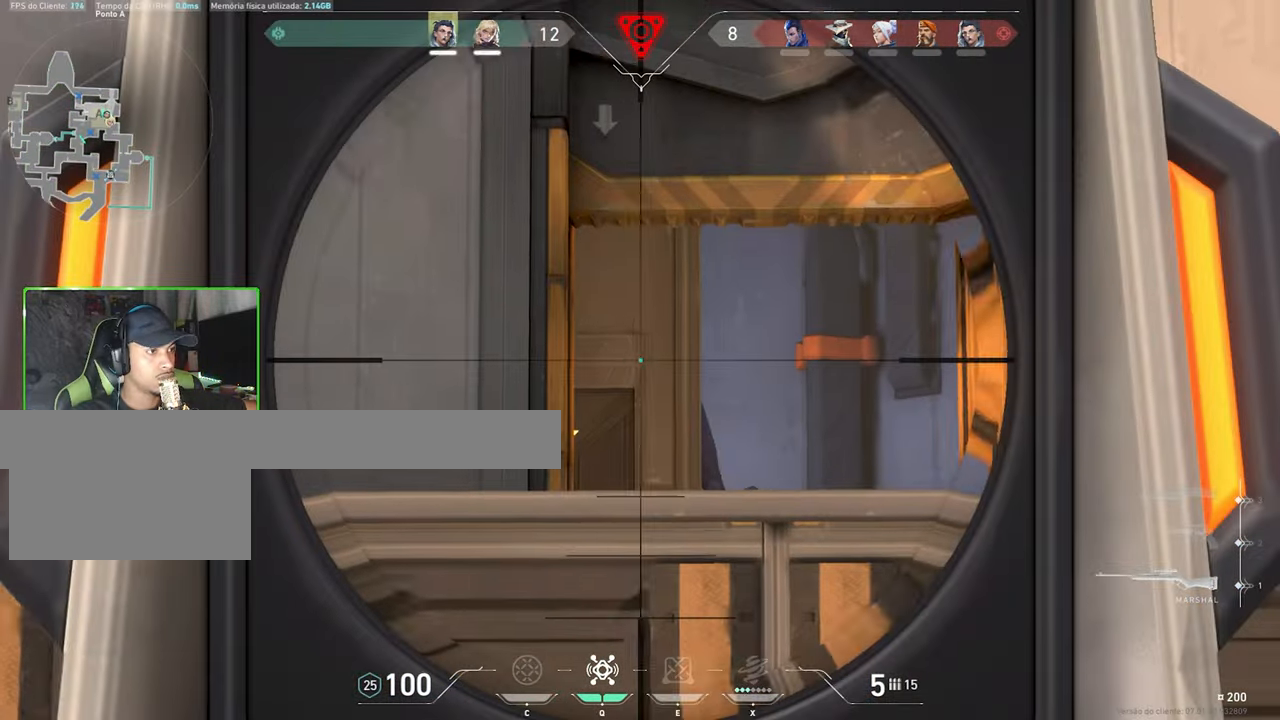
{"keys": ["a", "shift"], "mouse": [], "events": [[67, "a", "down"], [250, "a", "up"], [400, "a", "down"]]}
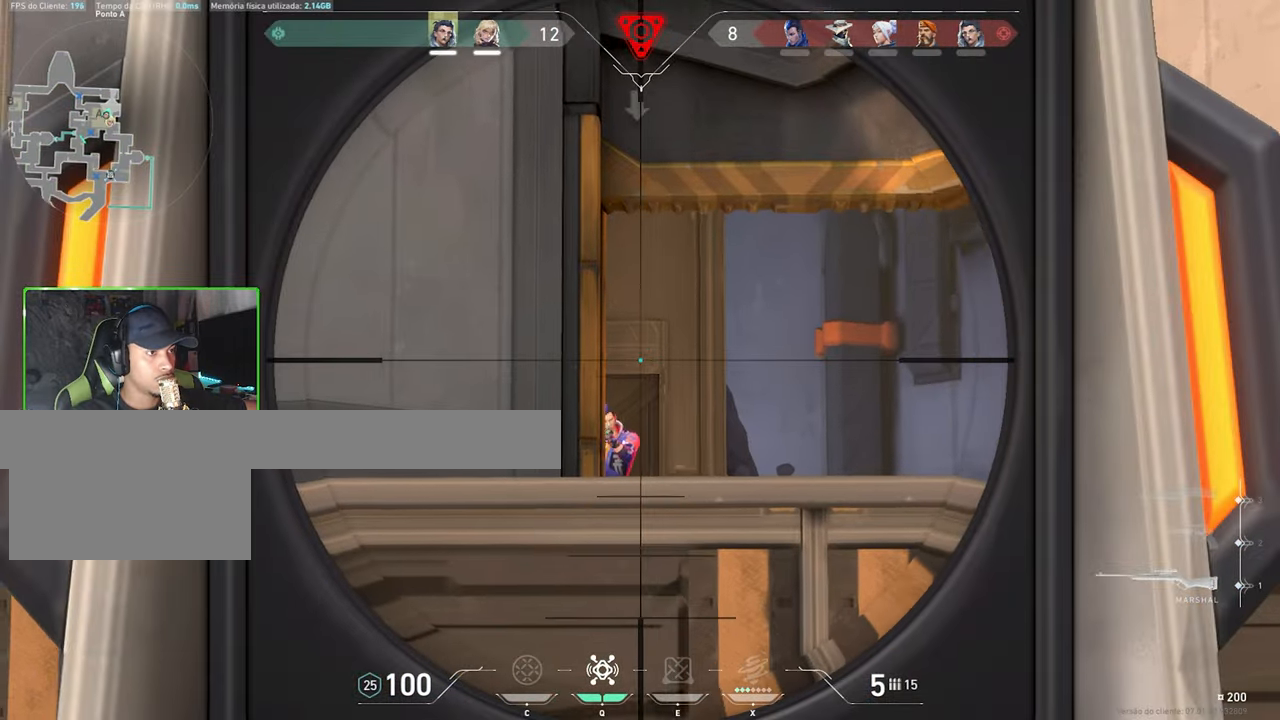
{"keys": ["ctrl", "shift"], "mouse": ["left"], "events": [[84, "a", "up"], [450, "mouse_left", "down"], [500, "ctrl", "down"]]}
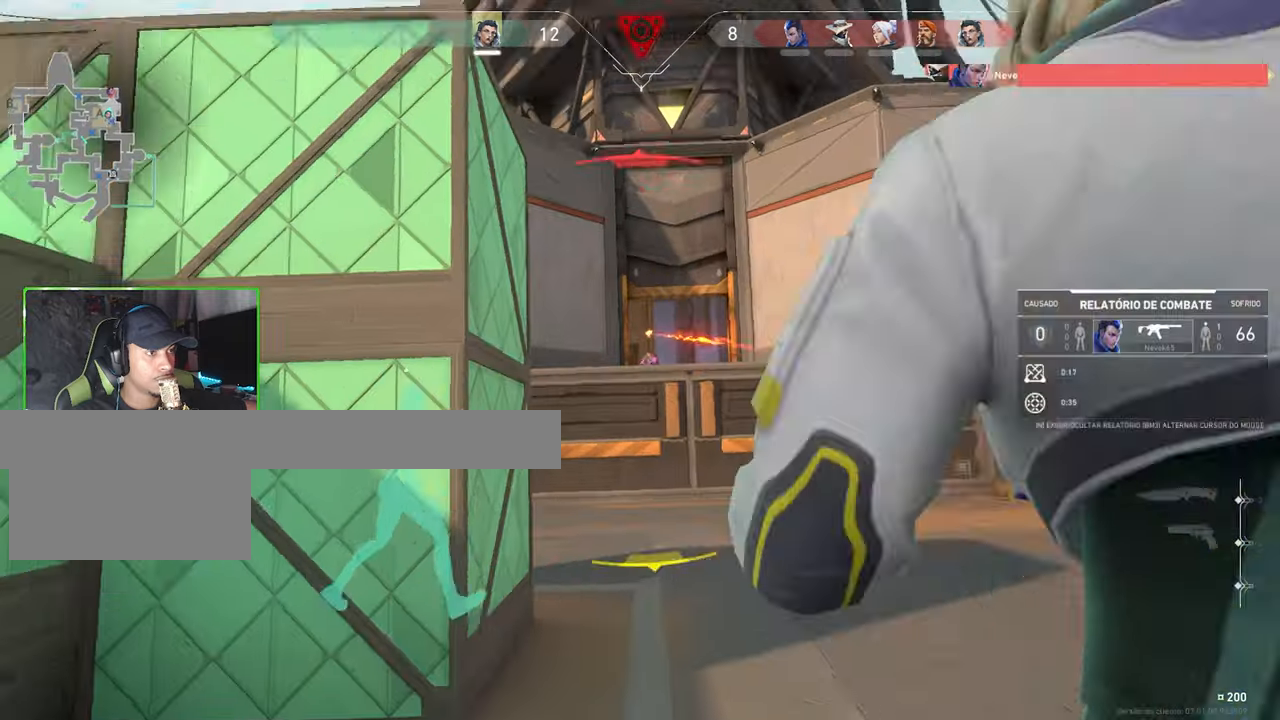
{"keys": [], "mouse": [], "events": [[50, "mouse_left", "up"], [416, "ctrl", "up"], [416, "shift", "up"]]}
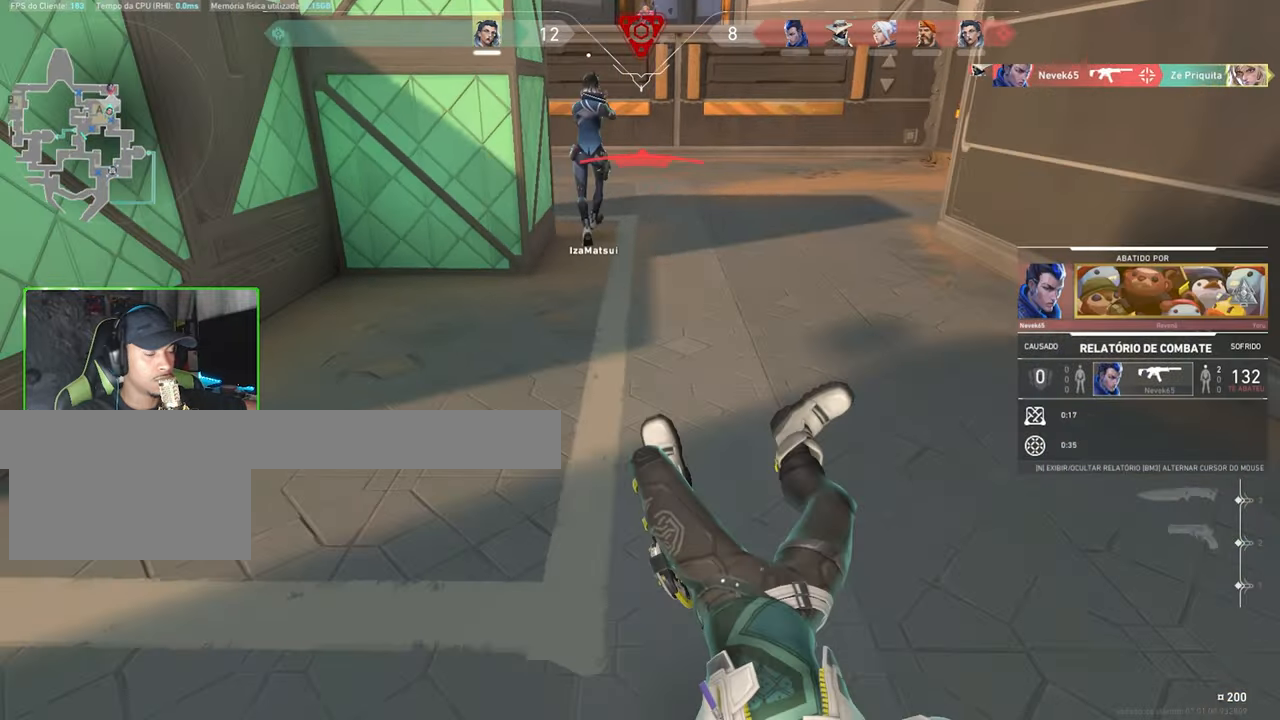
{"keys": [], "mouse": [], "events": []}
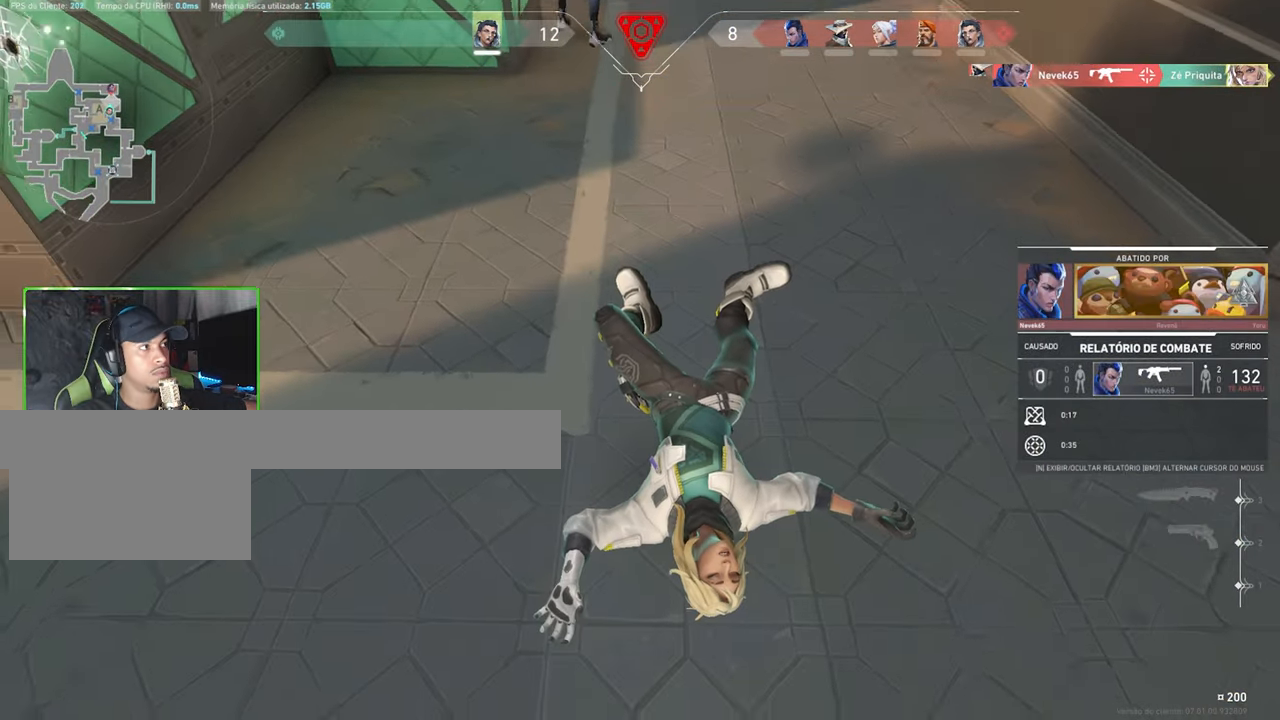
{"keys": [], "mouse": [], "events": []}